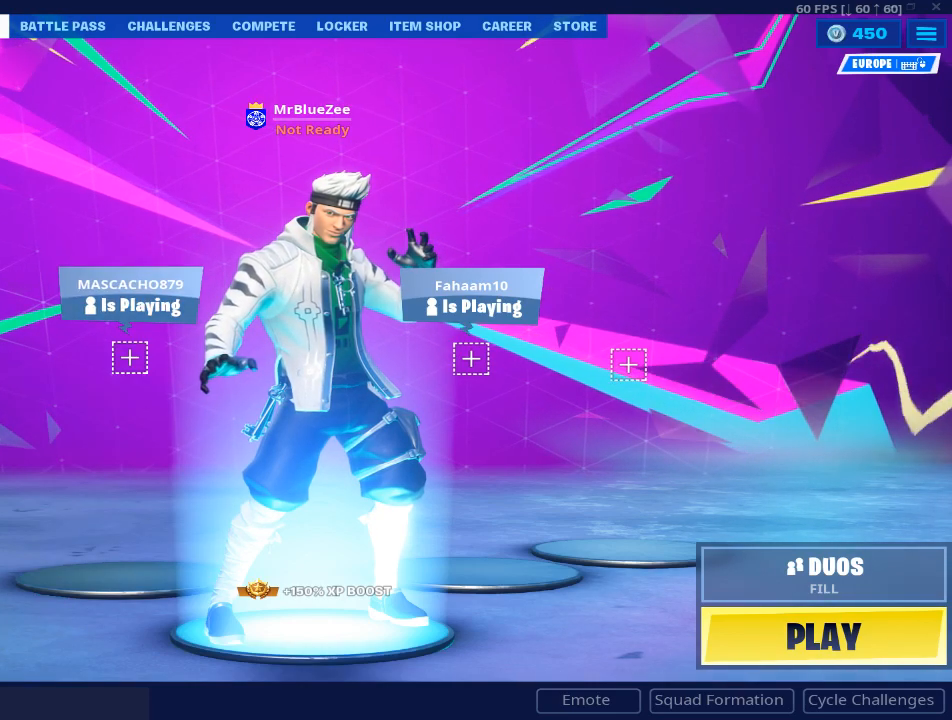
Gameplay with keyboard and mouse; each line is a JSON object with the keys and mouse buttons held at the frame after it. "events" lists presses ("down") and releases ("up") of "1", "2", "3", "4", "5", "a", "alt", "c", "caps_lock", "ctrl", "d", "e", "f", "g", "q", "r", "s", "shift", "space", "t", "tab", "v", "w", "x", "z", "mouse_left", "mouse_wheel" and "mouse_right" between this image and that frame as [ms after this image, input, new state], when the widget could be followed in between. "mouse_left", "mouse_wheel", "mouse_right" = the "left", "wheel", "right" buttons of the "mouse" list. No other keys are recorded. "wheel" means that the mouse wheel is clicked or scrolled. Not read: mouse_move.
{"keys": [], "mouse": ["left"], "events": [[467, "mouse_left", "down"]]}
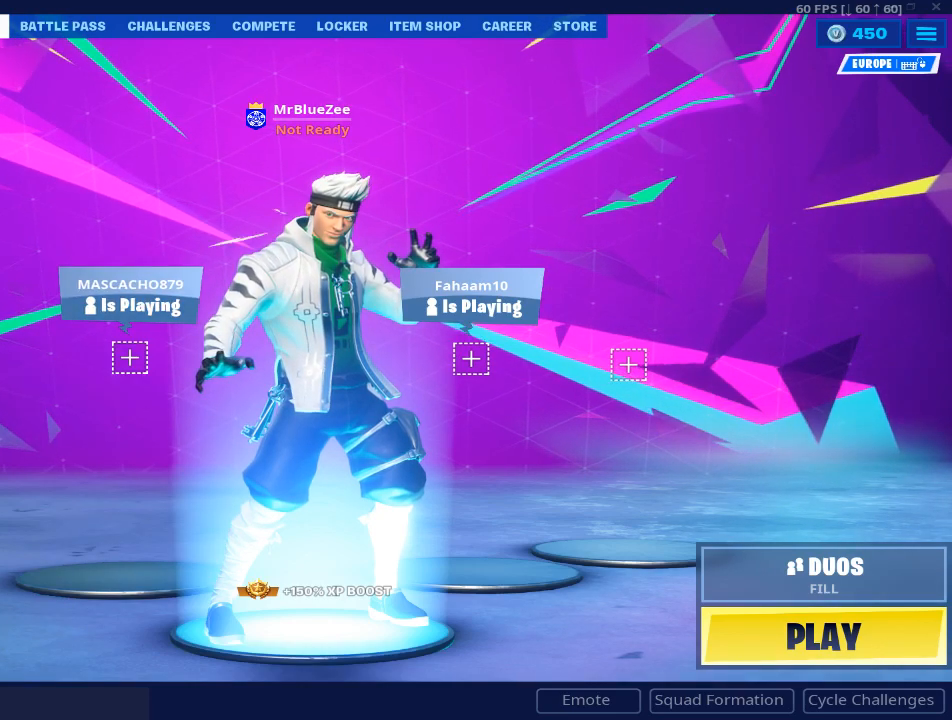
{"keys": [], "mouse": [], "events": [[17, "mouse_left", "up"]]}
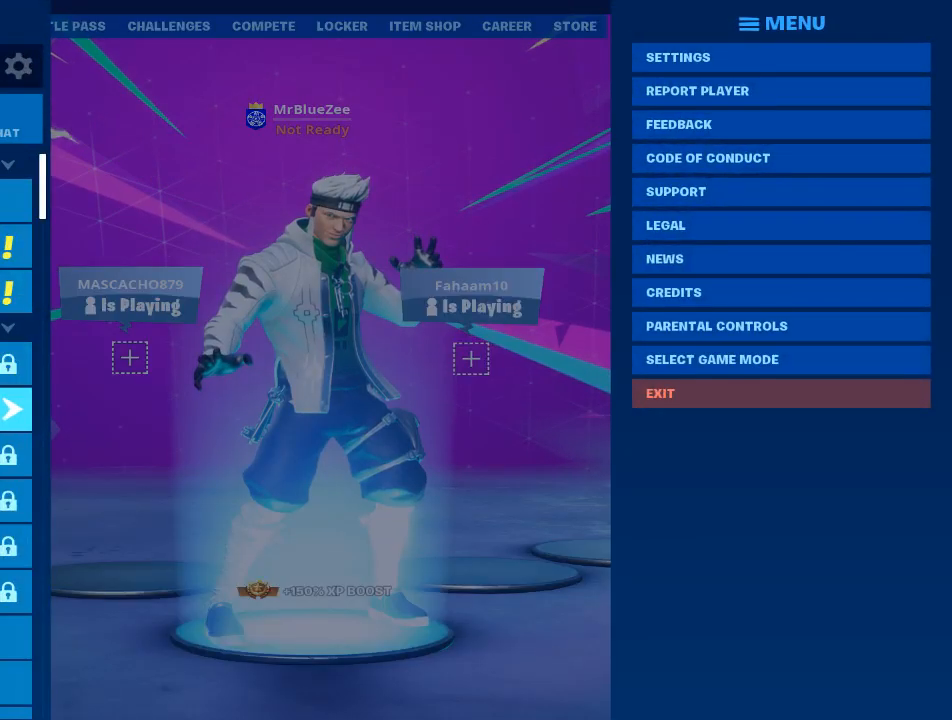
{"keys": [], "mouse": [], "events": []}
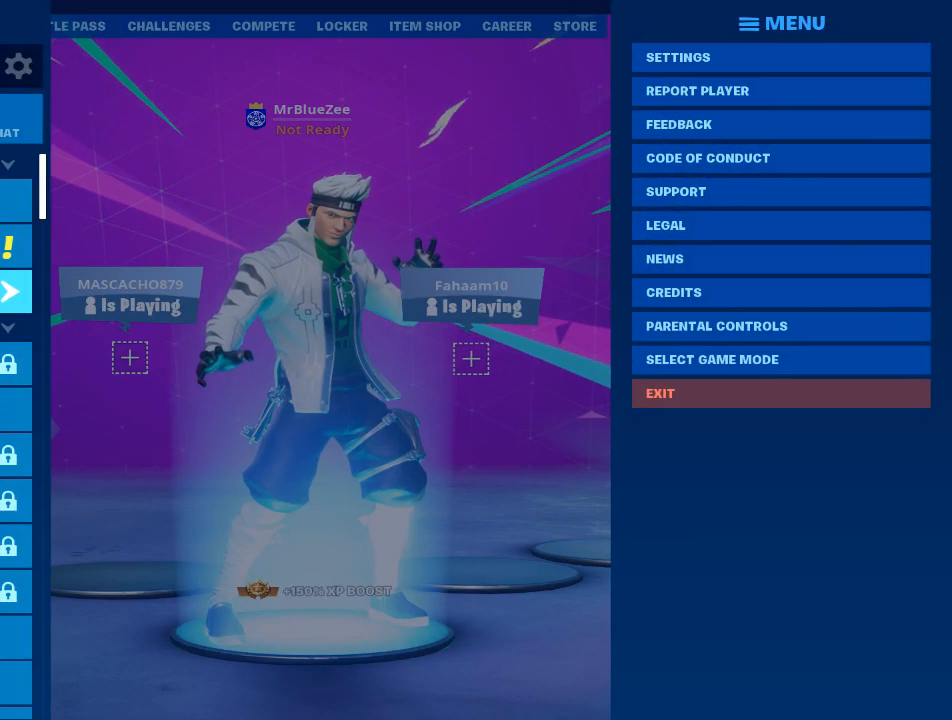
{"keys": [], "mouse": [], "events": [[367, "mouse_left", "down"], [467, "mouse_left", "up"]]}
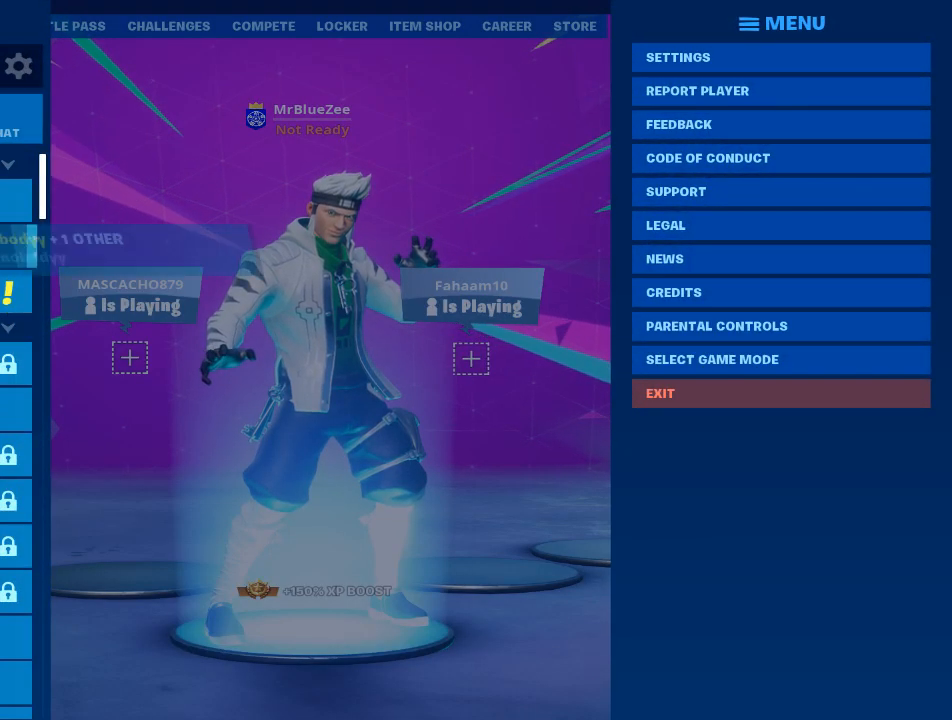
{"keys": [], "mouse": [], "events": []}
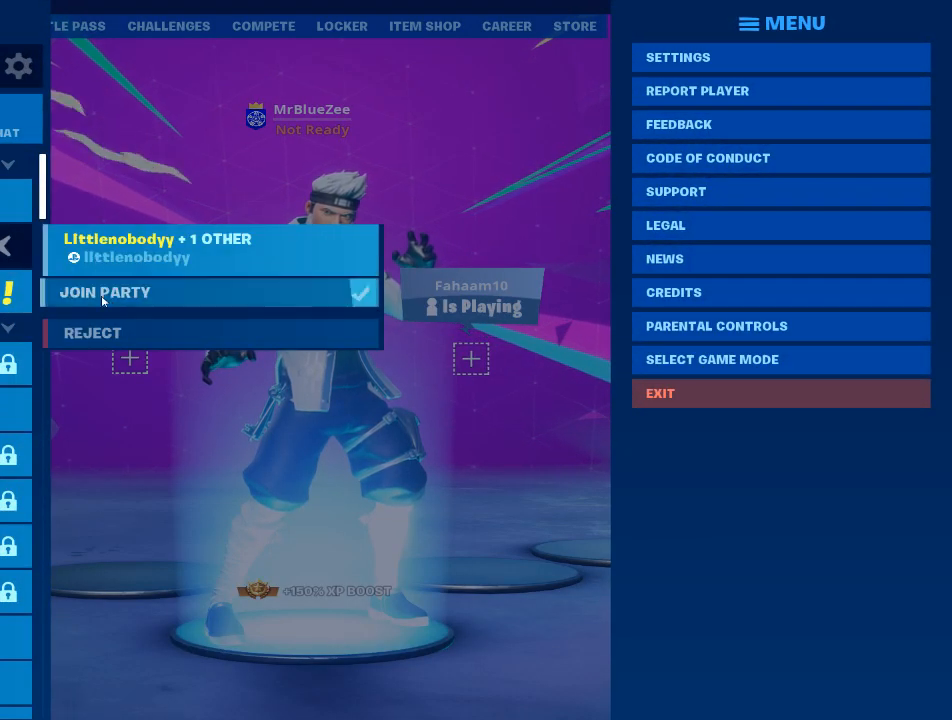
{"keys": [], "mouse": ["left"], "events": [[501, "mouse_left", "down"]]}
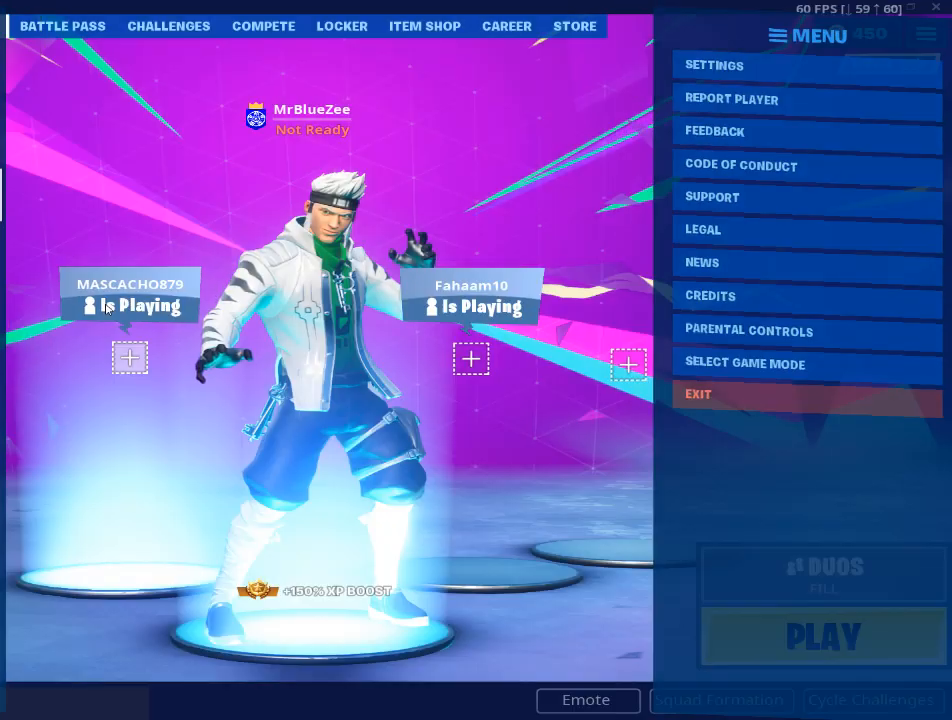
{"keys": [], "mouse": [], "events": [[133, "mouse_left", "up"]]}